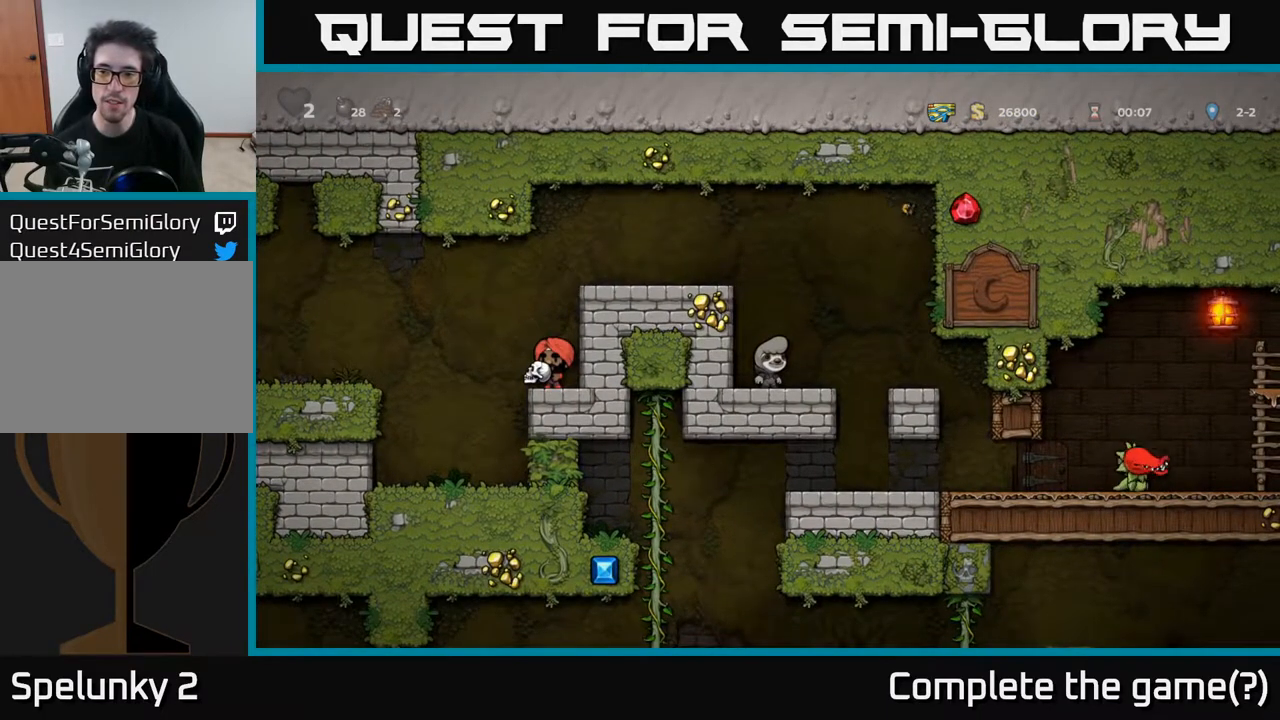
Gameplay with a controller (Xbox layout); each line is a JSON object with the inputs held at the frame after it. "events" lists button and stick changes between this image and that frame as [ms after this image, input, new state], when the widget could be followed in between.
{"buttons": [], "left_stick": "center", "right_stick": "center", "events": []}
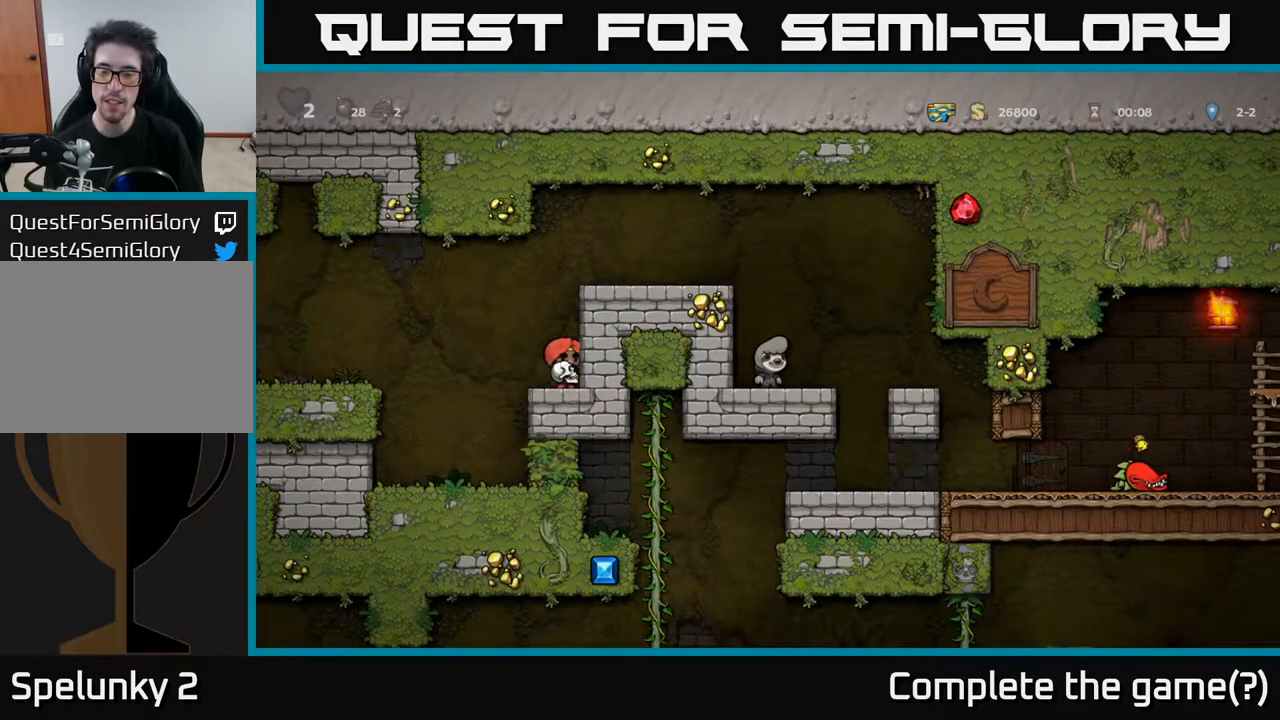
{"buttons": ["A", "DPAD_RIGHT"], "left_stick": "center", "right_stick": "center", "events": [[433, "A", "down"], [450, "DPAD_RIGHT", "down"]]}
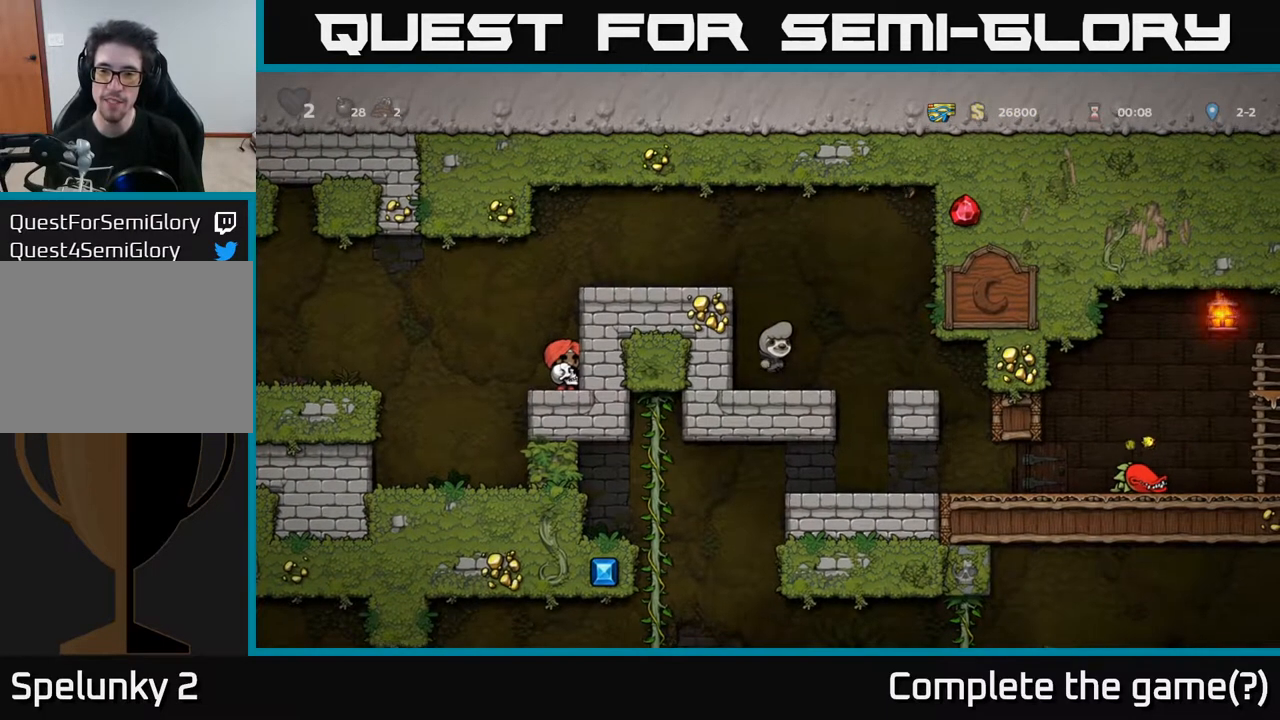
{"buttons": [], "left_stick": "center", "right_stick": "center", "events": [[67, "A", "up"], [250, "DPAD_RIGHT", "up"]]}
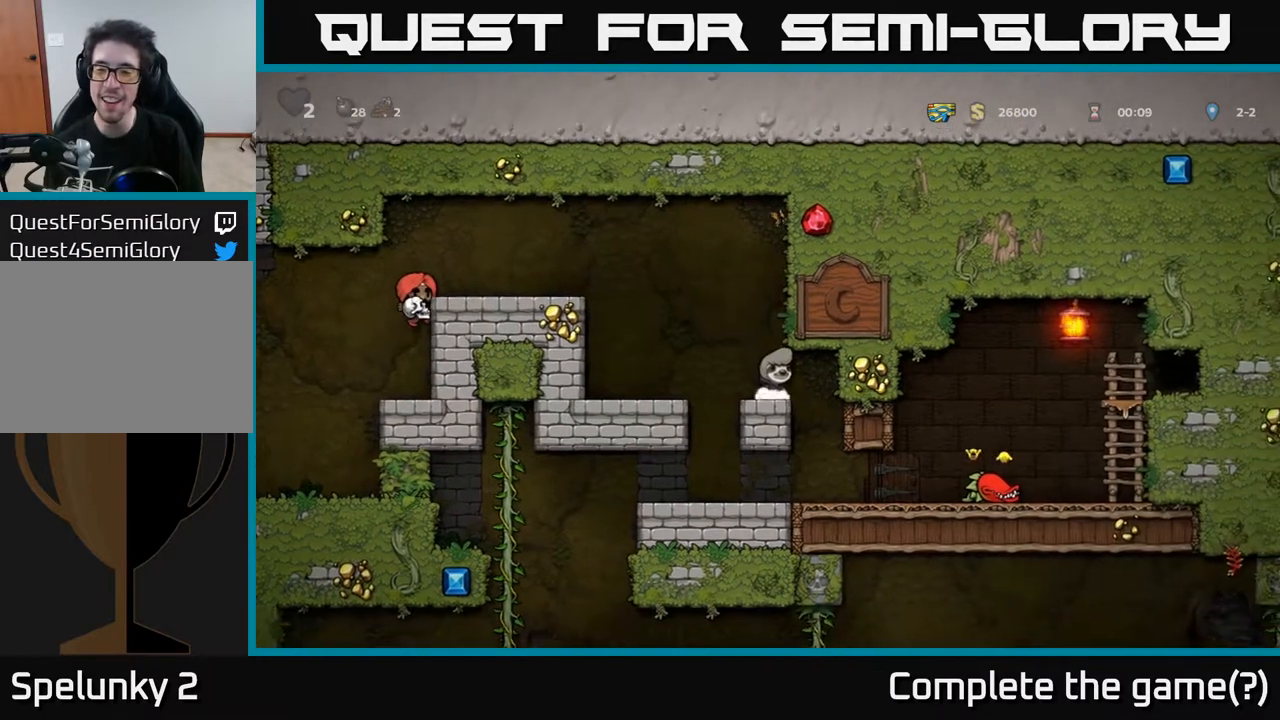
{"buttons": [], "left_stick": "center", "right_stick": "center", "events": []}
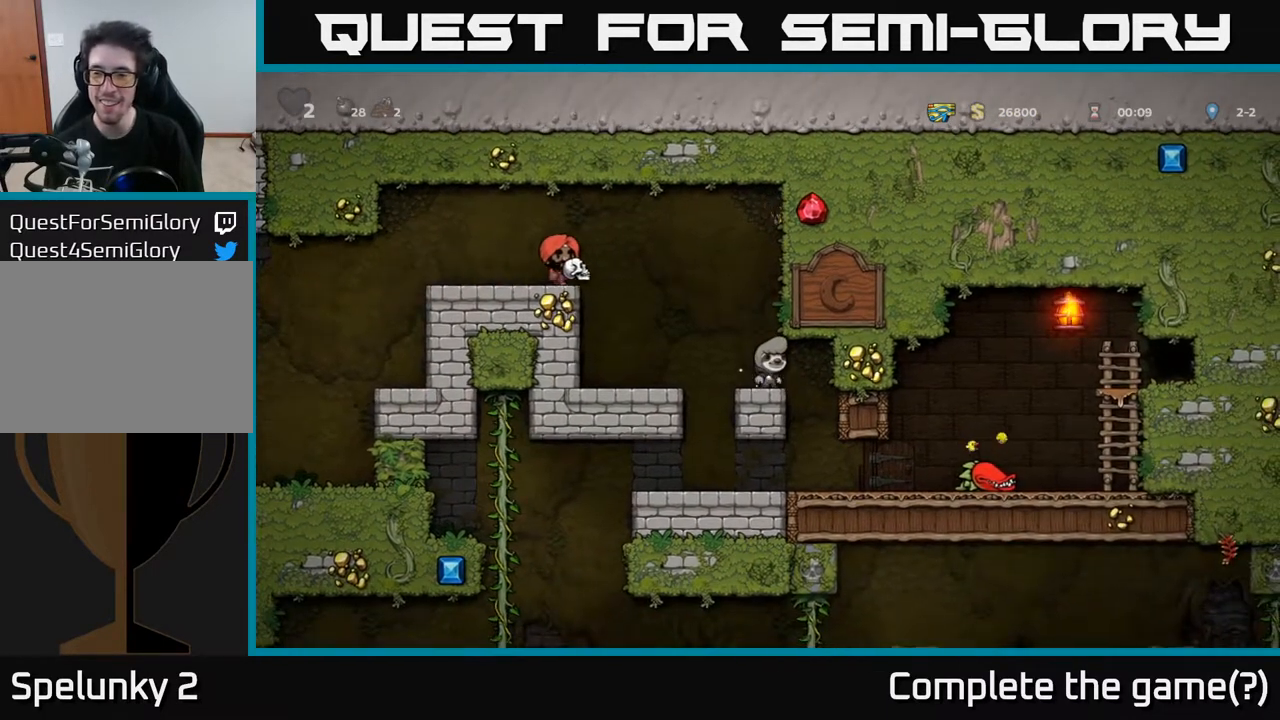
{"buttons": [], "left_stick": "center", "right_stick": "center", "events": []}
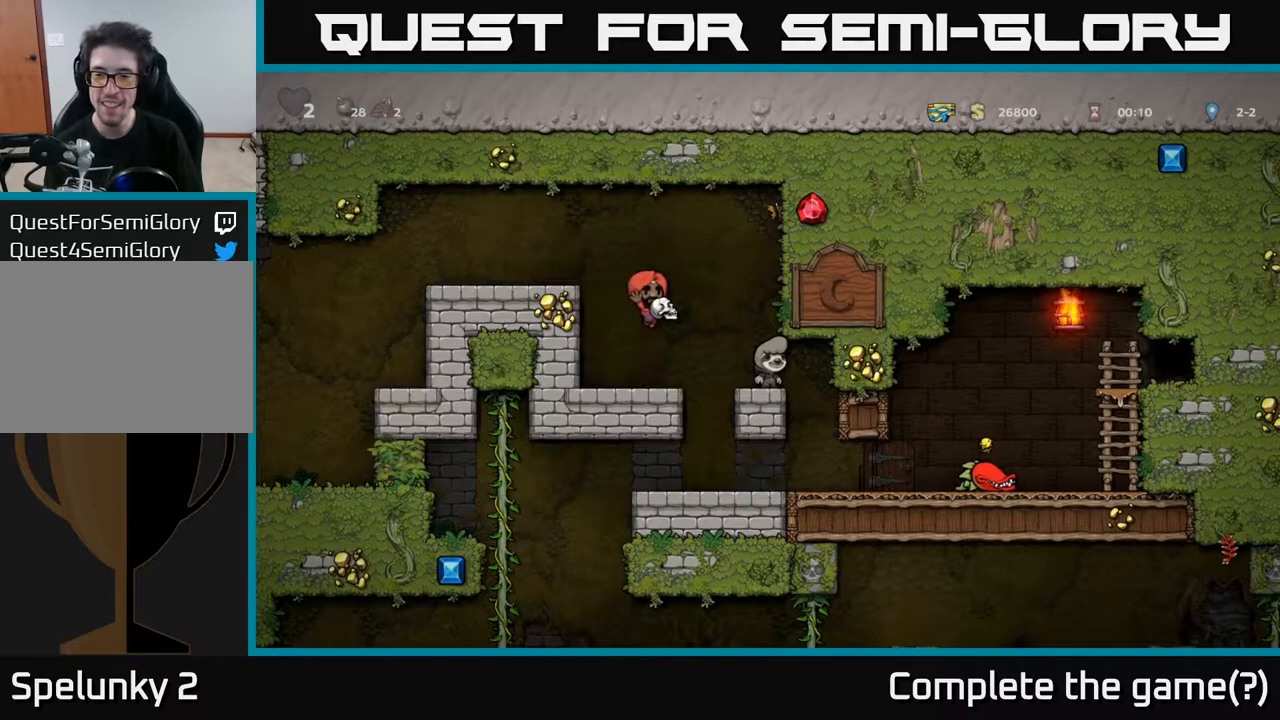
{"buttons": [], "left_stick": "center", "right_stick": "center", "events": []}
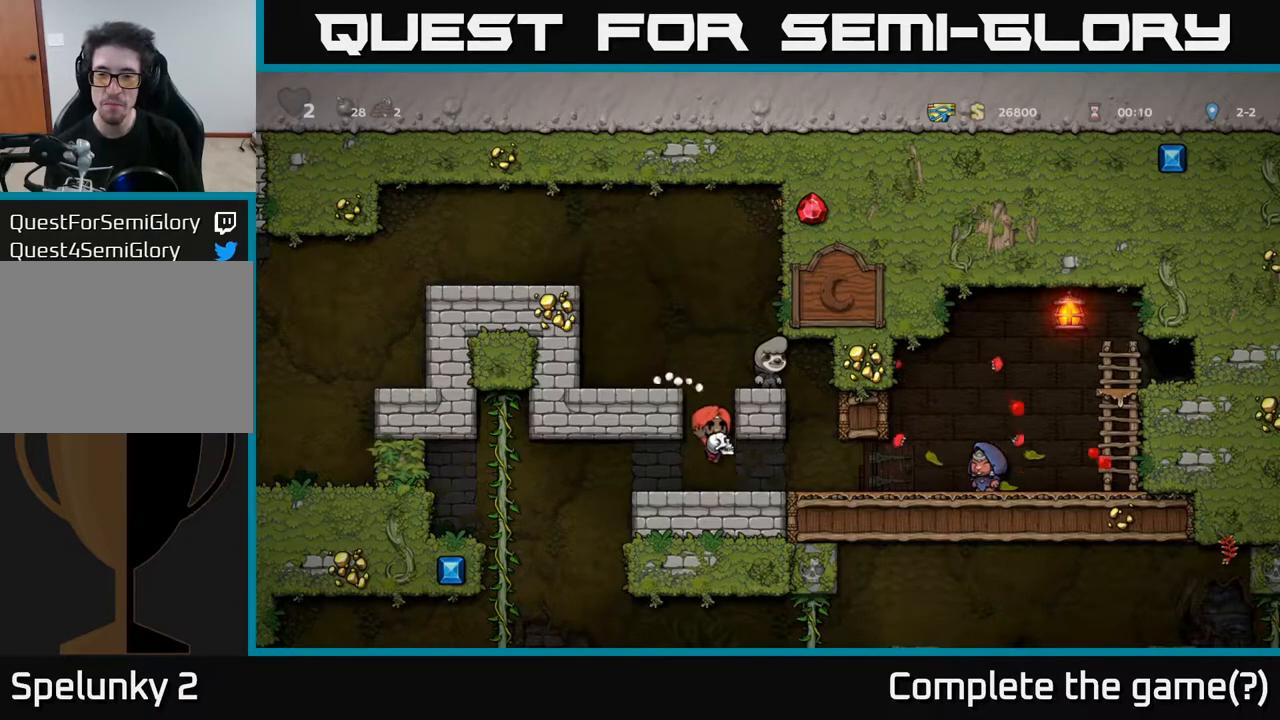
{"buttons": ["DPAD_RIGHT"], "left_stick": "center", "right_stick": "center", "events": [[350, "DPAD_RIGHT", "down"]]}
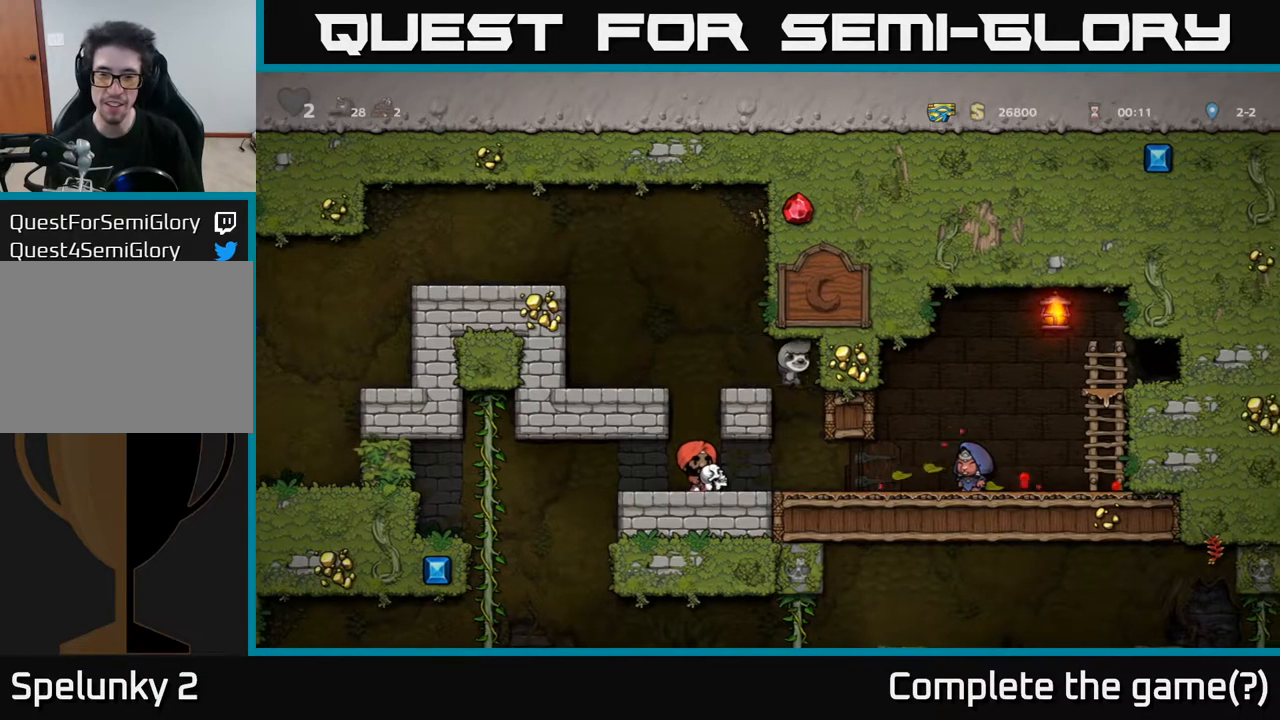
{"buttons": ["DPAD_RIGHT"], "left_stick": "center", "right_stick": "center", "events": []}
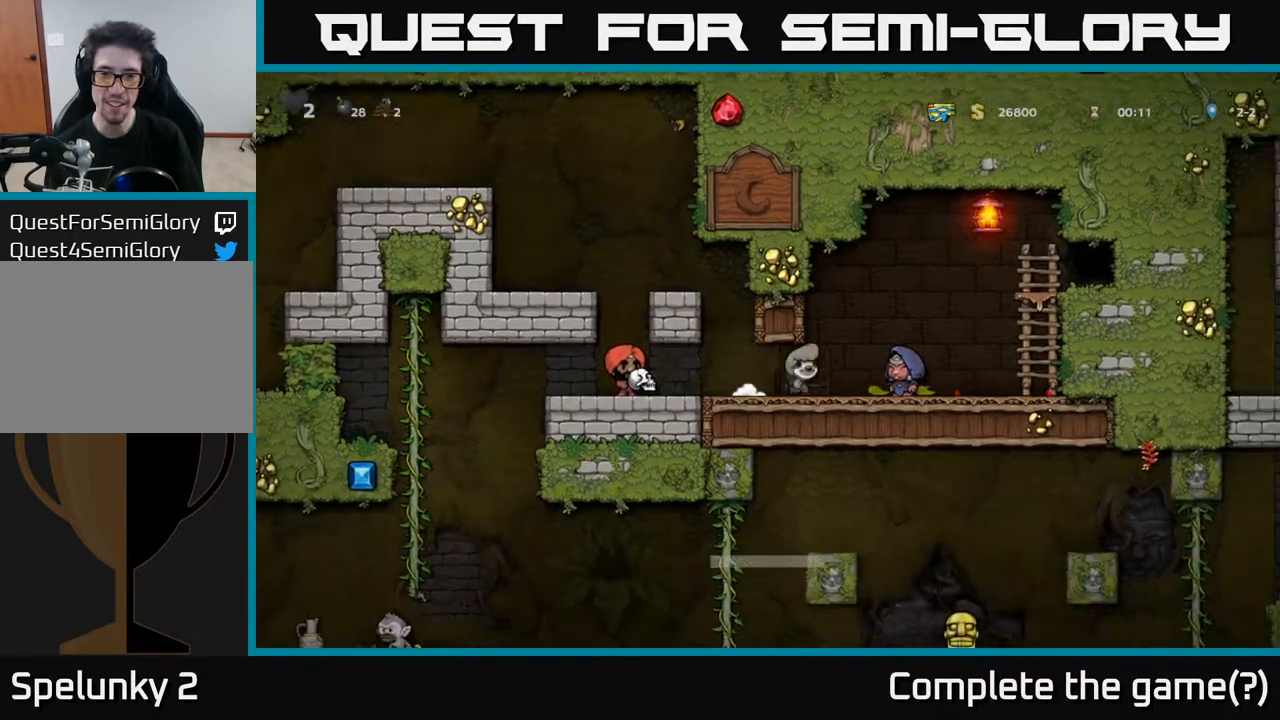
{"buttons": [], "left_stick": "center", "right_stick": "center", "events": [[17, "DPAD_RIGHT", "up"]]}
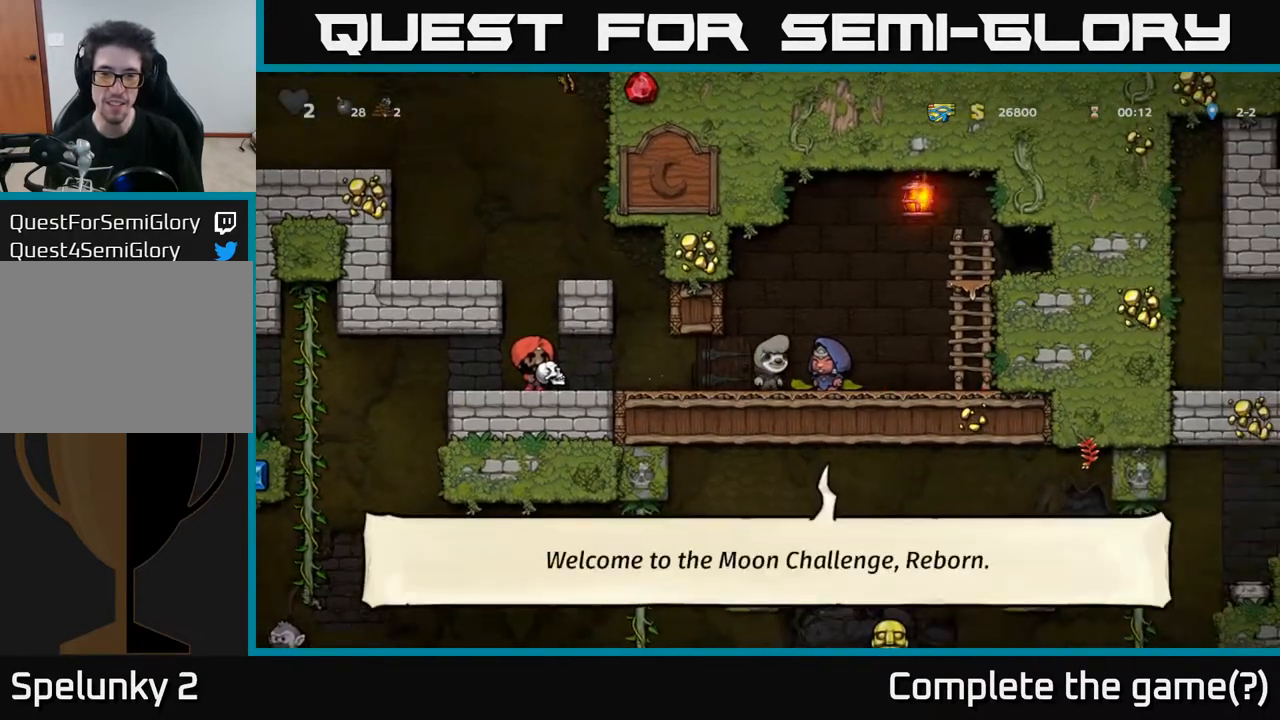
{"buttons": [], "left_stick": "center", "right_stick": "center", "events": []}
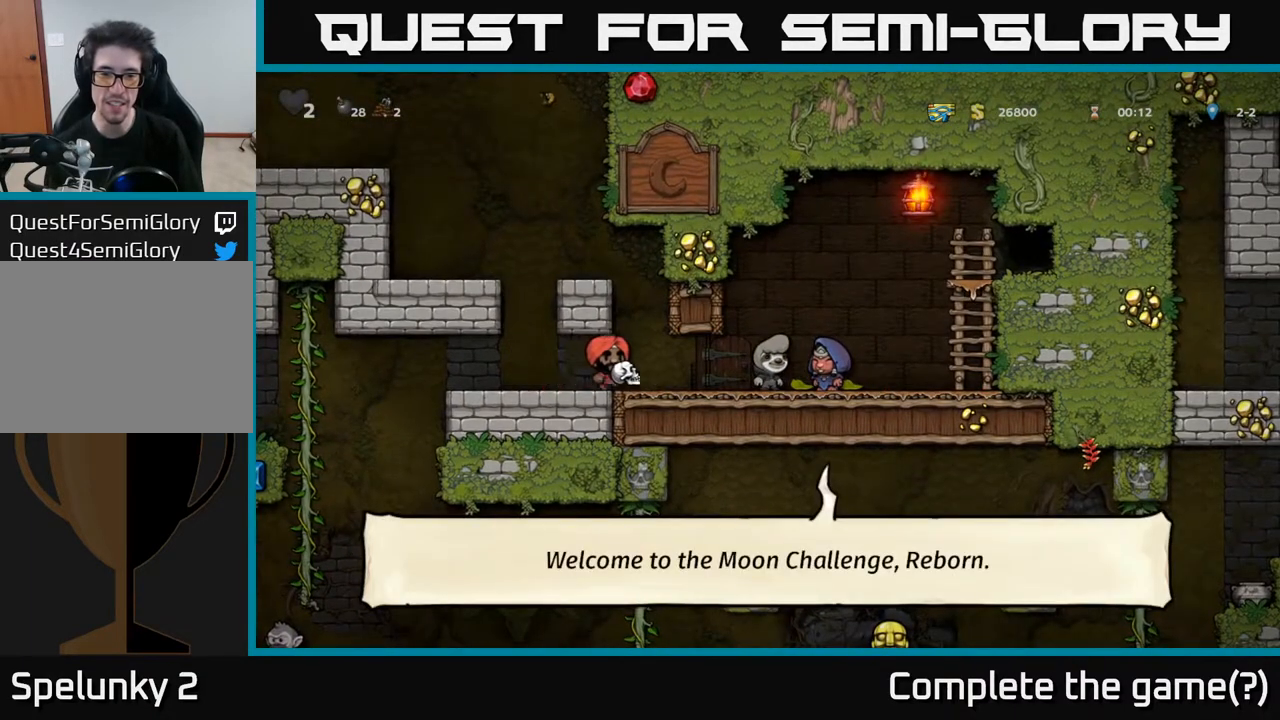
{"buttons": [], "left_stick": "center", "right_stick": "center", "events": []}
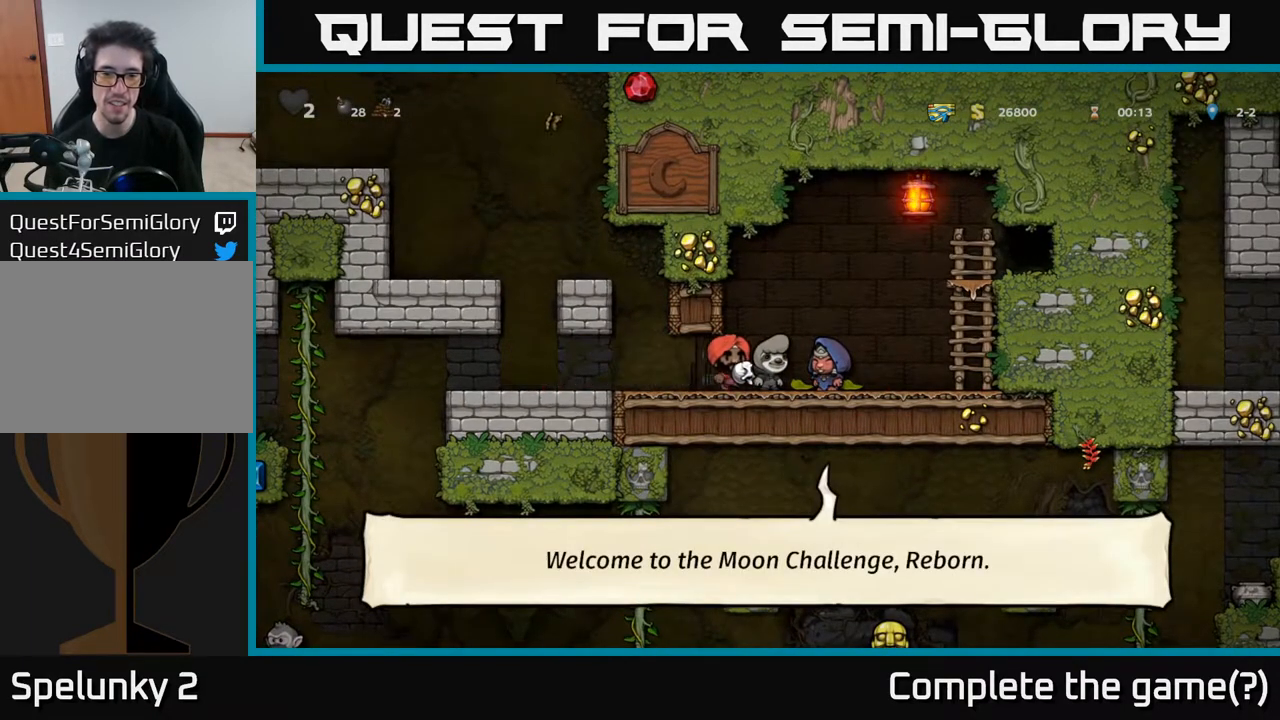
{"buttons": ["DPAD_RIGHT"], "left_stick": "center", "right_stick": "center", "events": [[467, "DPAD_RIGHT", "down"]]}
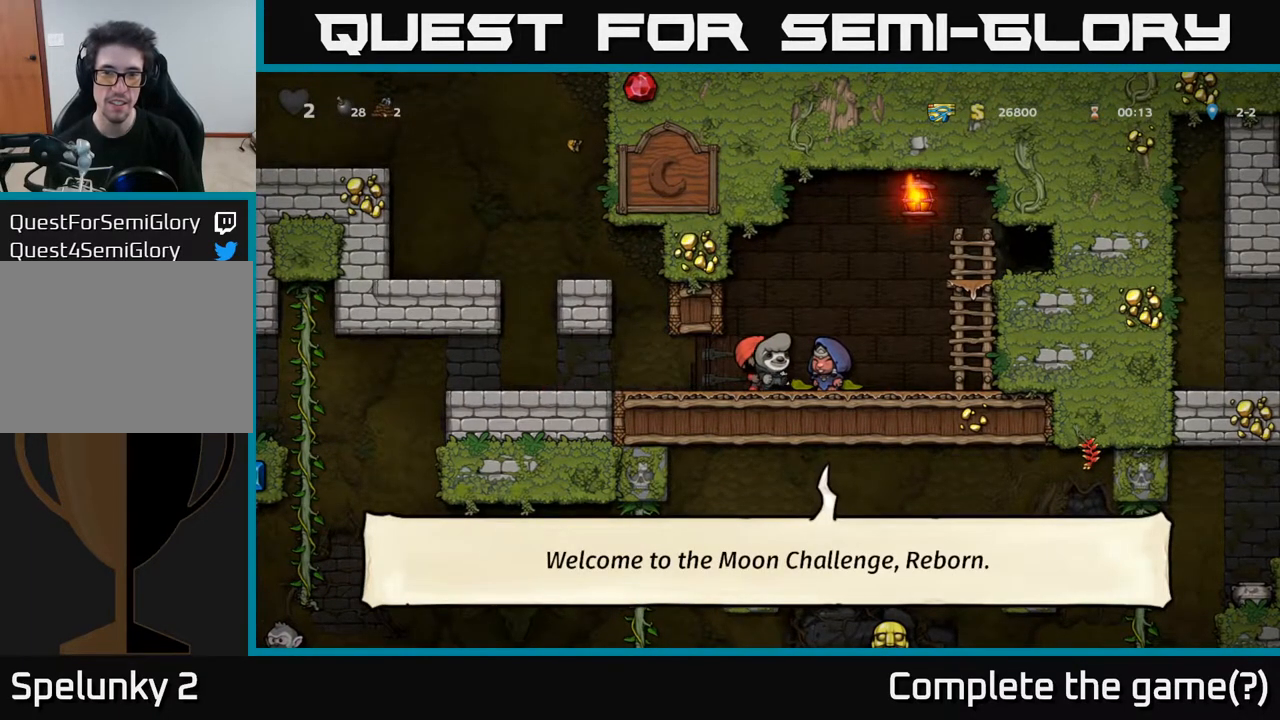
{"buttons": ["DPAD_RIGHT"], "left_stick": "center", "right_stick": "center", "events": [[50, "A", "down"], [400, "A", "up"]]}
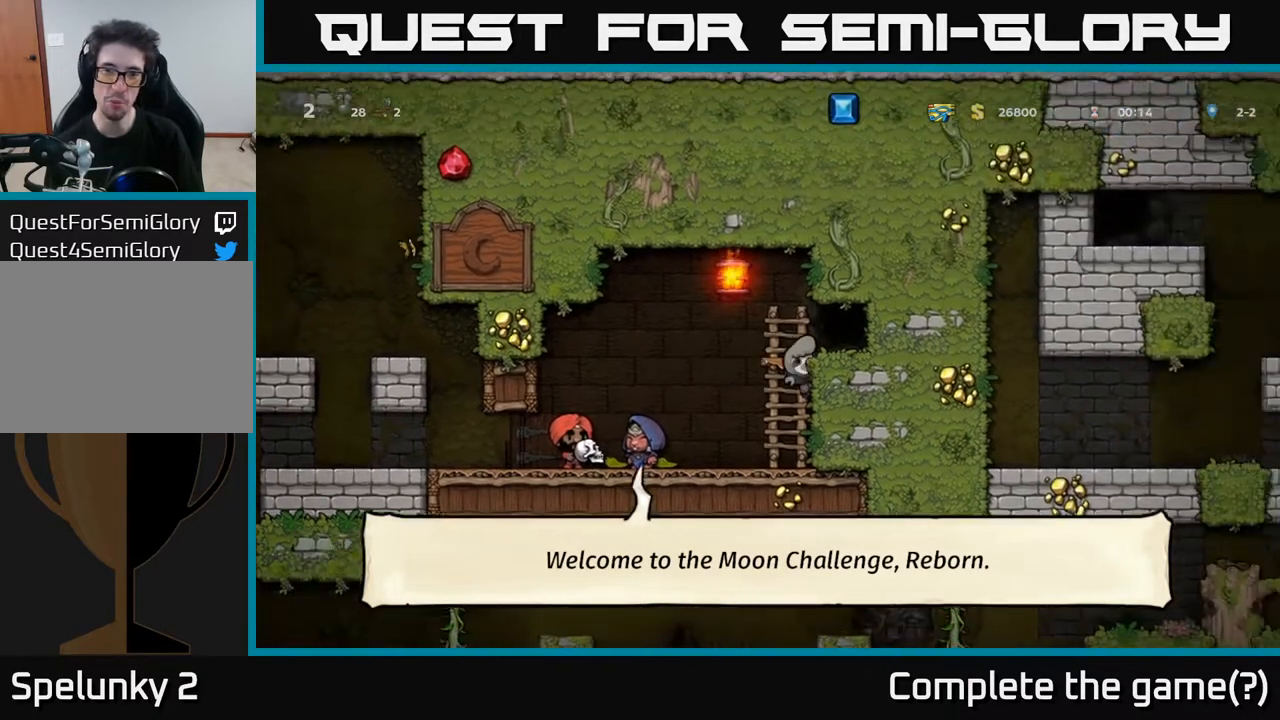
{"buttons": [], "left_stick": "center", "right_stick": "center", "events": [[67, "A", "down"], [200, "A", "up"], [467, "DPAD_RIGHT", "up"]]}
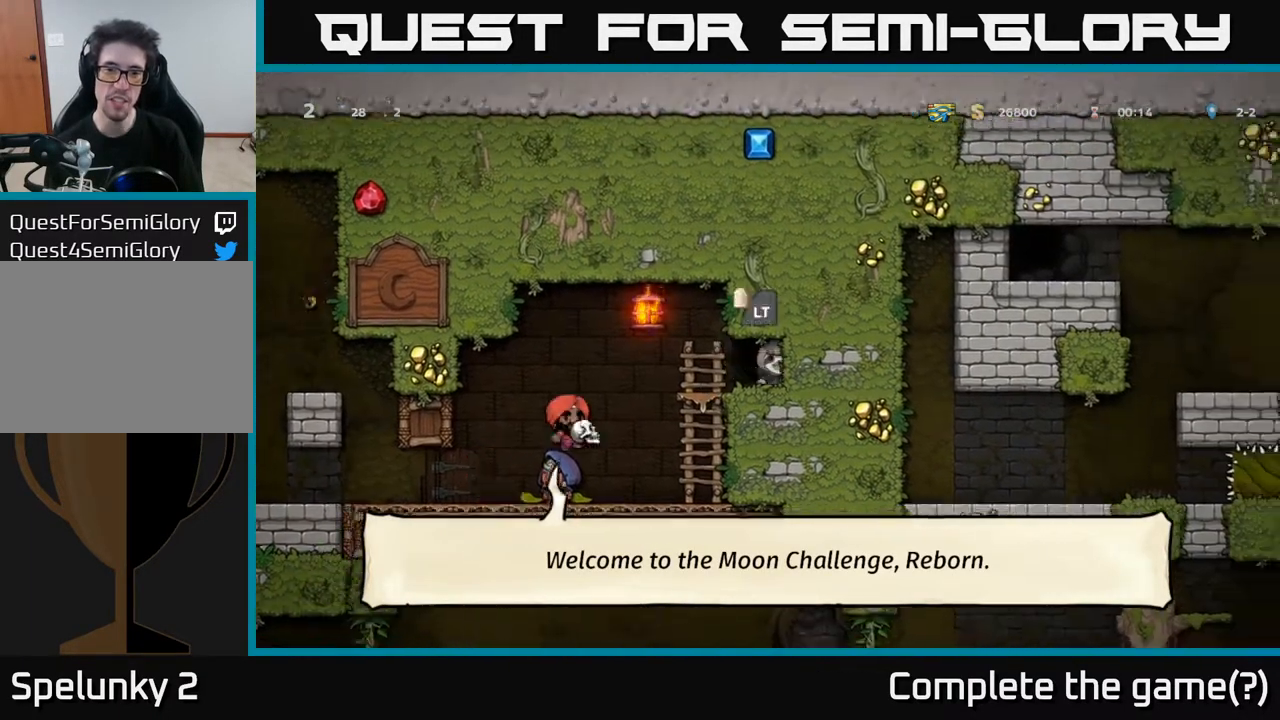
{"buttons": [], "left_stick": "center", "right_stick": "center", "events": [[83, "L2", "down"], [200, "L2", "up"]]}
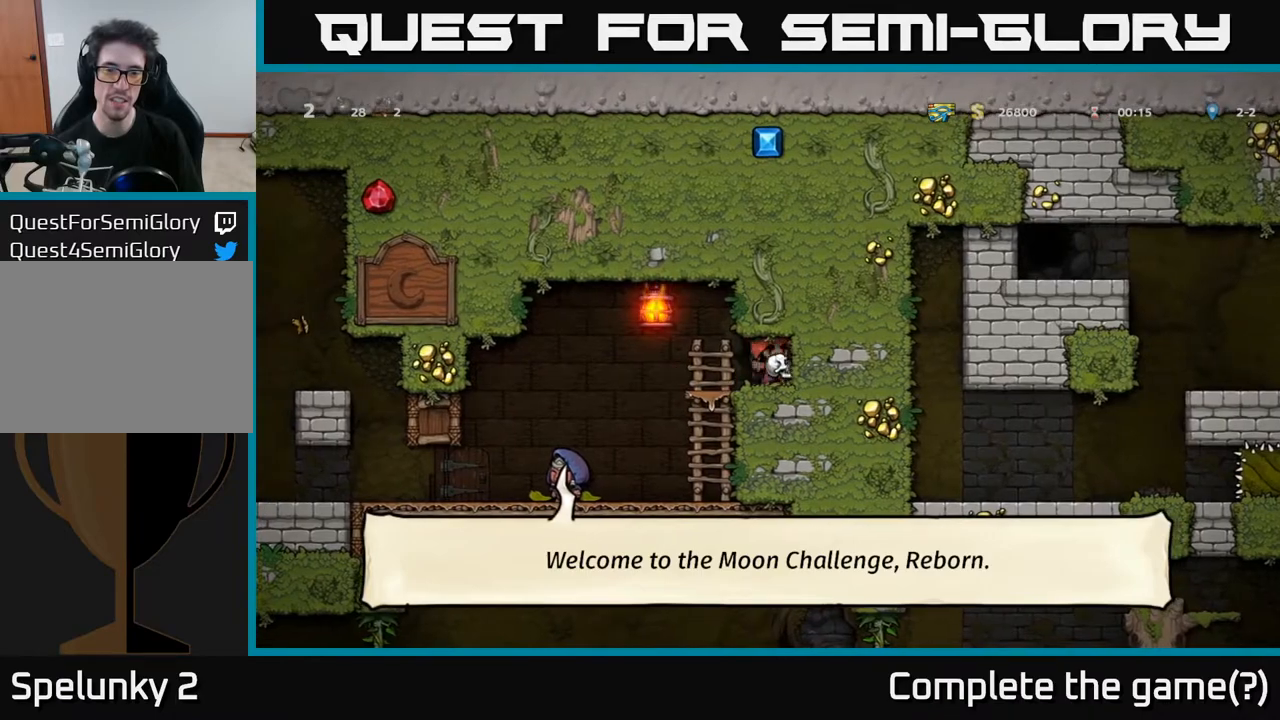
{"buttons": [], "left_stick": "center", "right_stick": "center", "events": []}
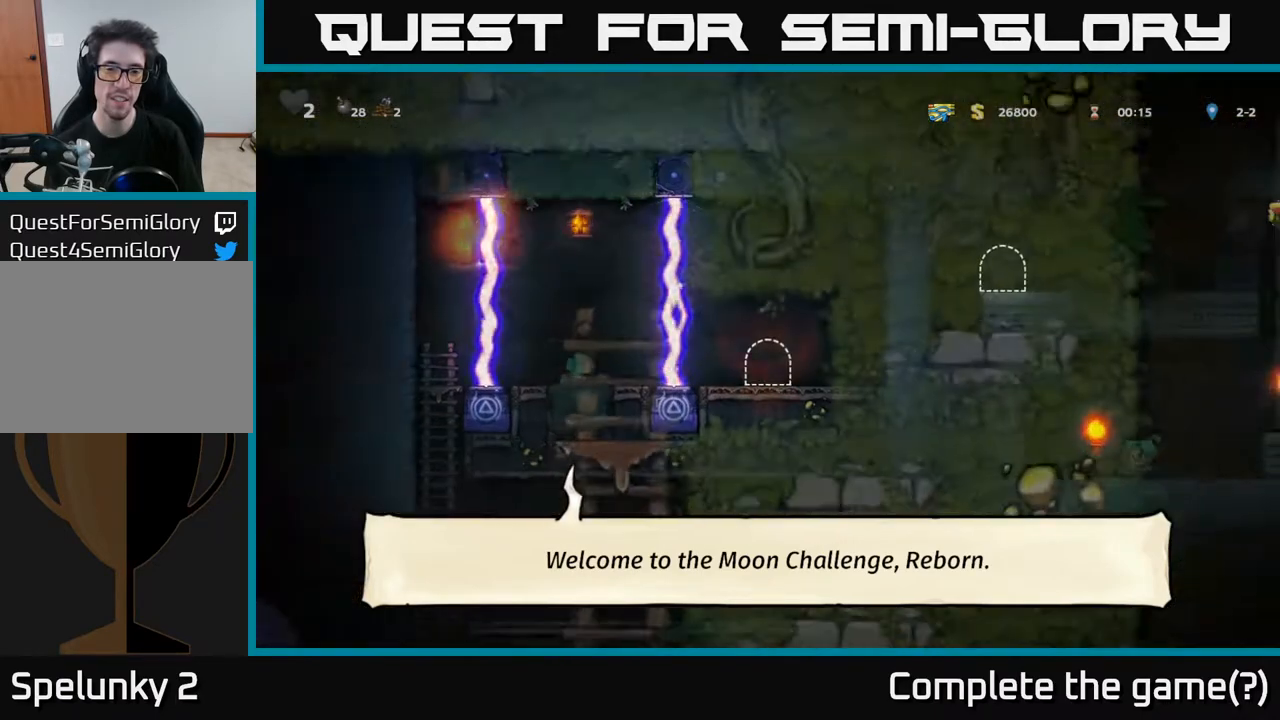
{"buttons": [], "left_stick": "center", "right_stick": "center", "events": []}
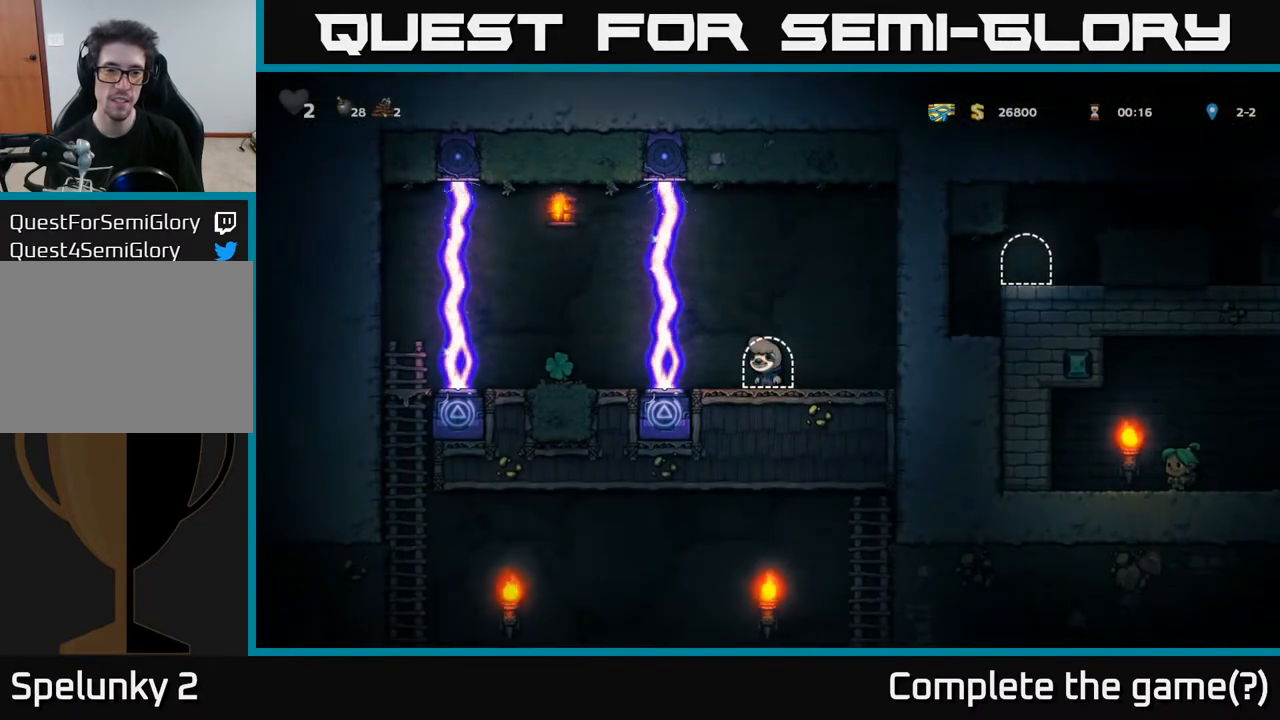
{"buttons": [], "left_stick": "center", "right_stick": "center", "events": []}
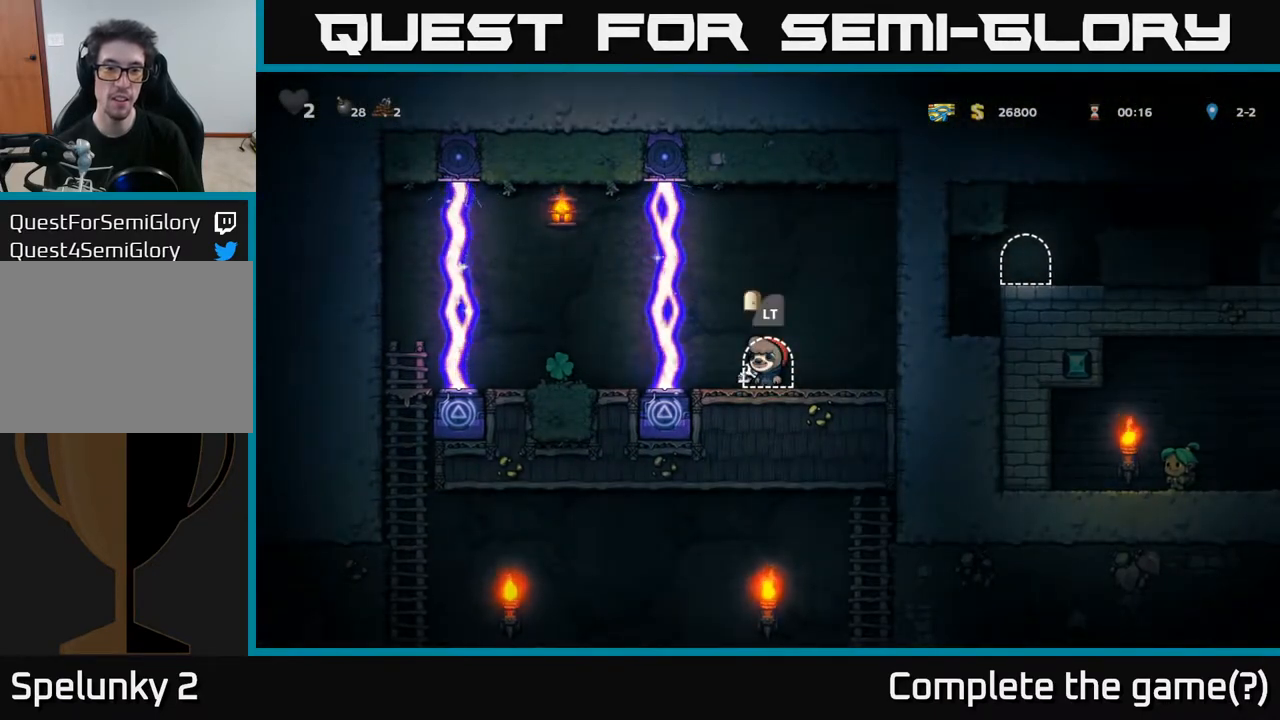
{"buttons": [], "left_stick": "center", "right_stick": "center", "events": []}
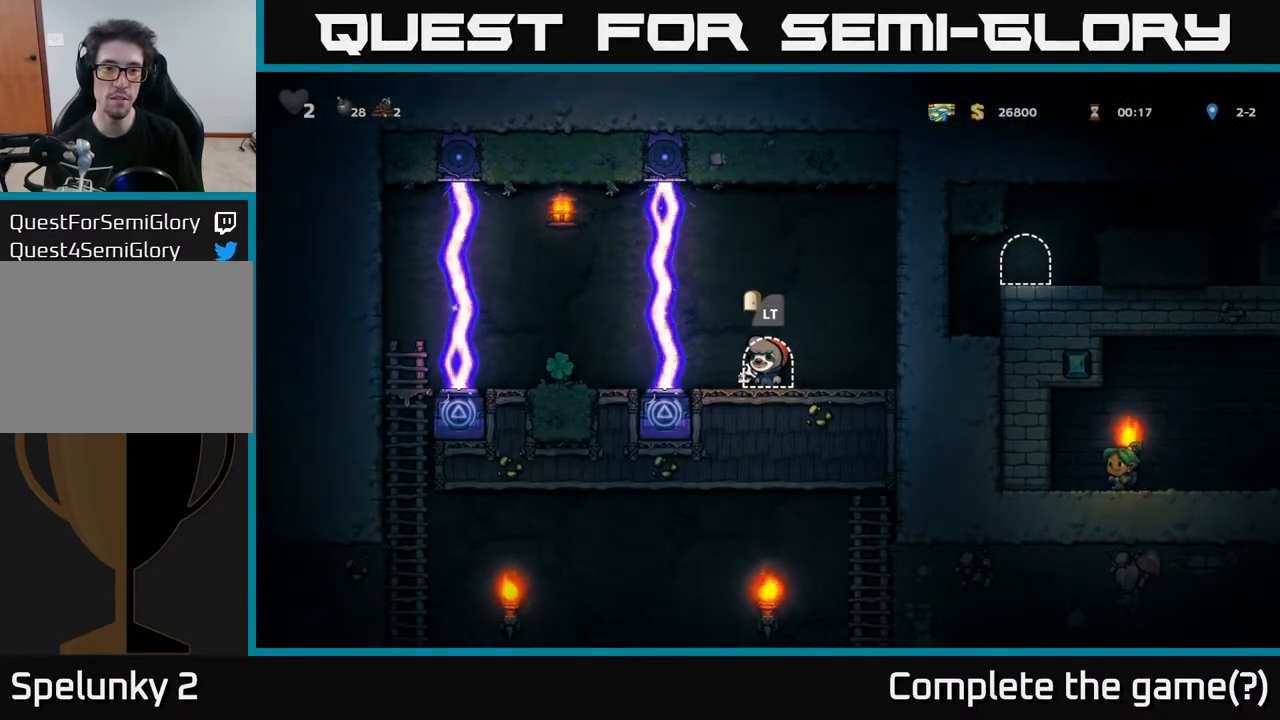
{"buttons": [], "left_stick": "center", "right_stick": "center", "events": []}
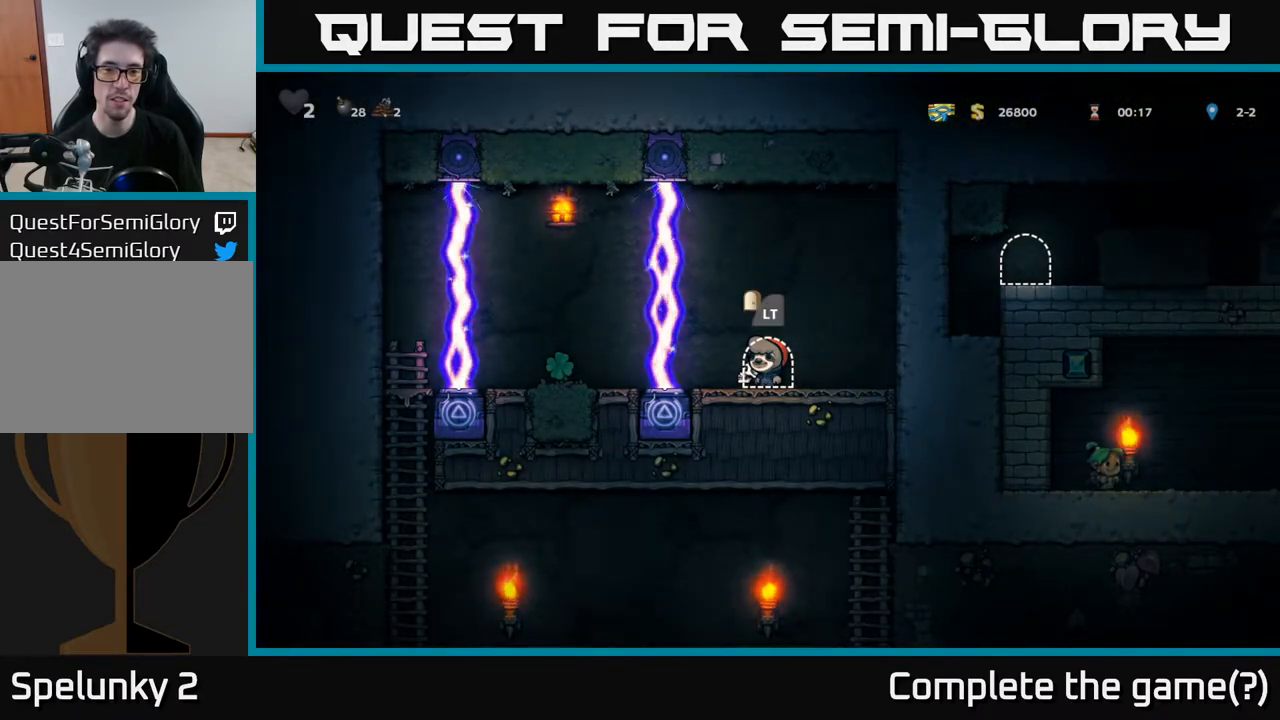
{"buttons": [], "left_stick": "center", "right_stick": "center", "events": []}
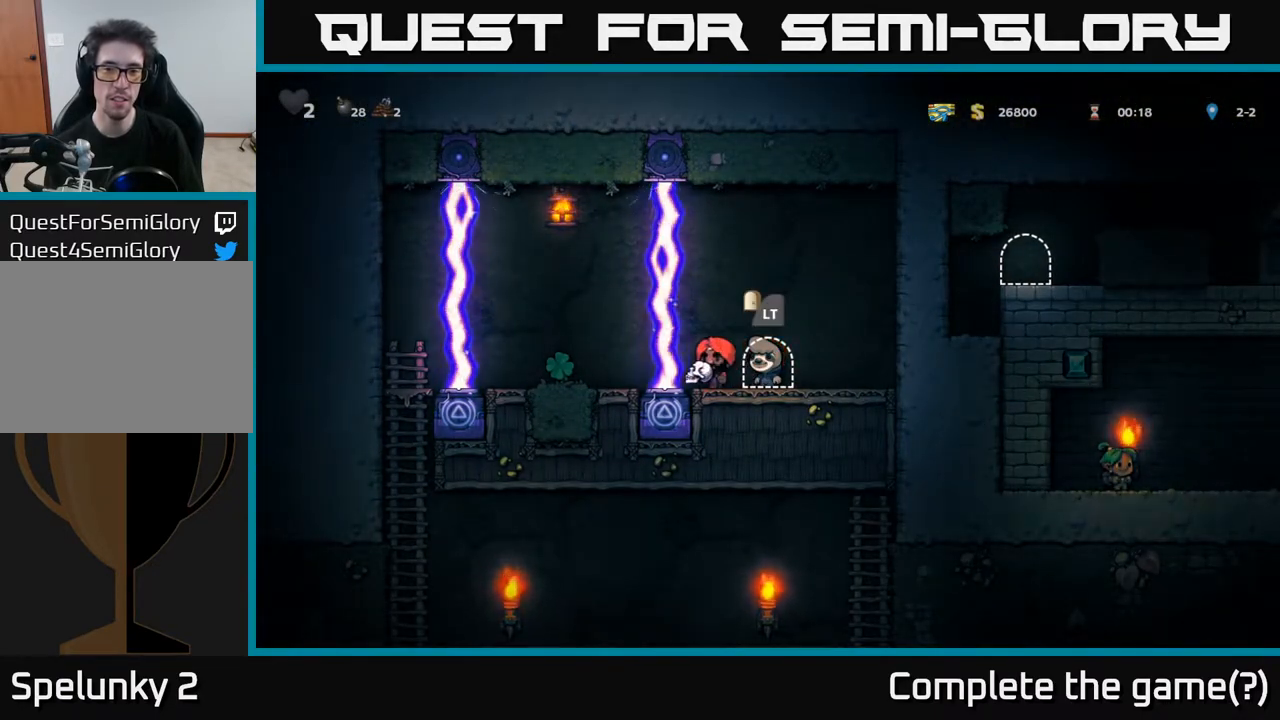
{"buttons": [], "left_stick": "center", "right_stick": "center", "events": []}
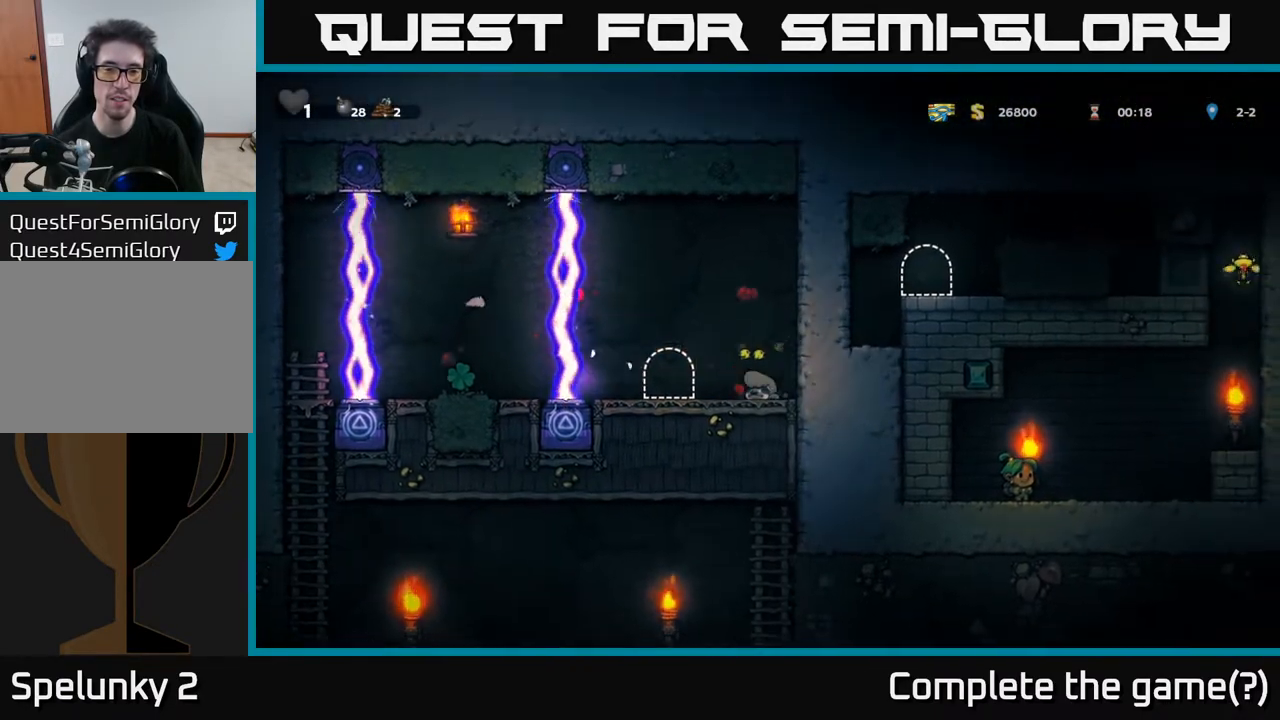
{"buttons": [], "left_stick": "center", "right_stick": "center", "events": []}
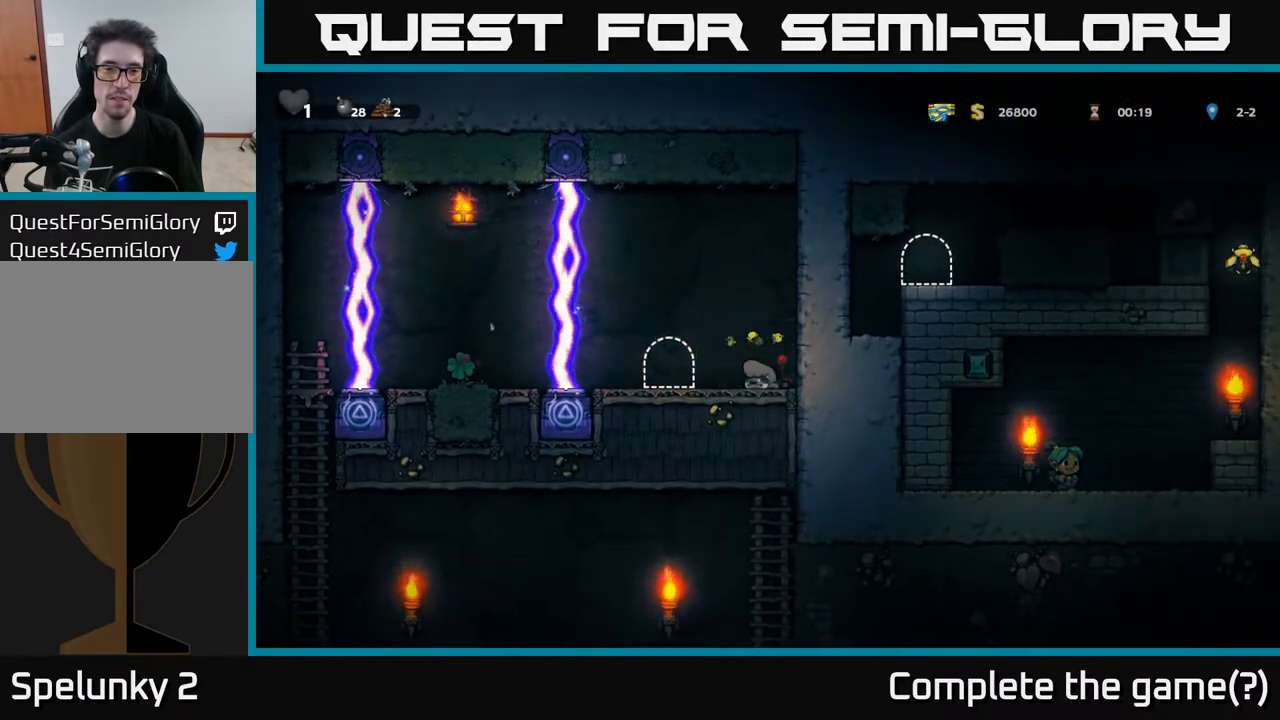
{"buttons": [], "left_stick": "center", "right_stick": "center", "events": []}
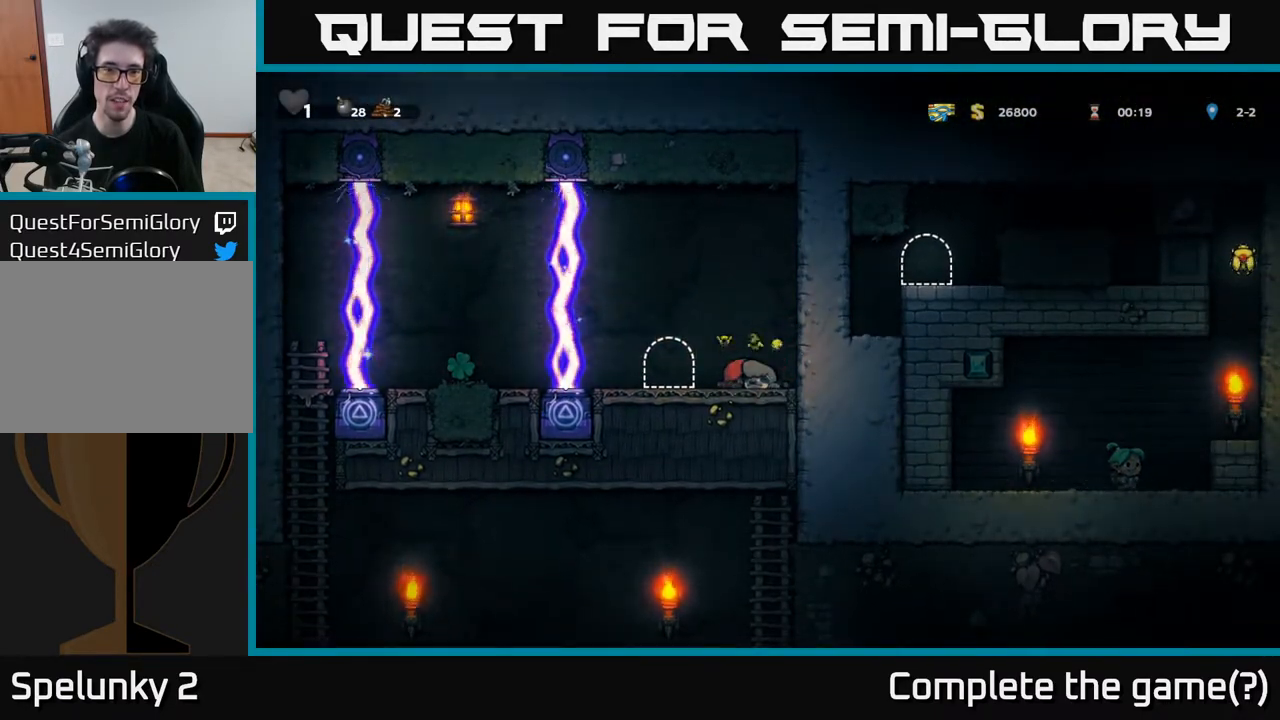
{"buttons": ["DPAD_RIGHT"], "left_stick": "center", "right_stick": "center", "events": [[383, "DPAD_RIGHT", "down"]]}
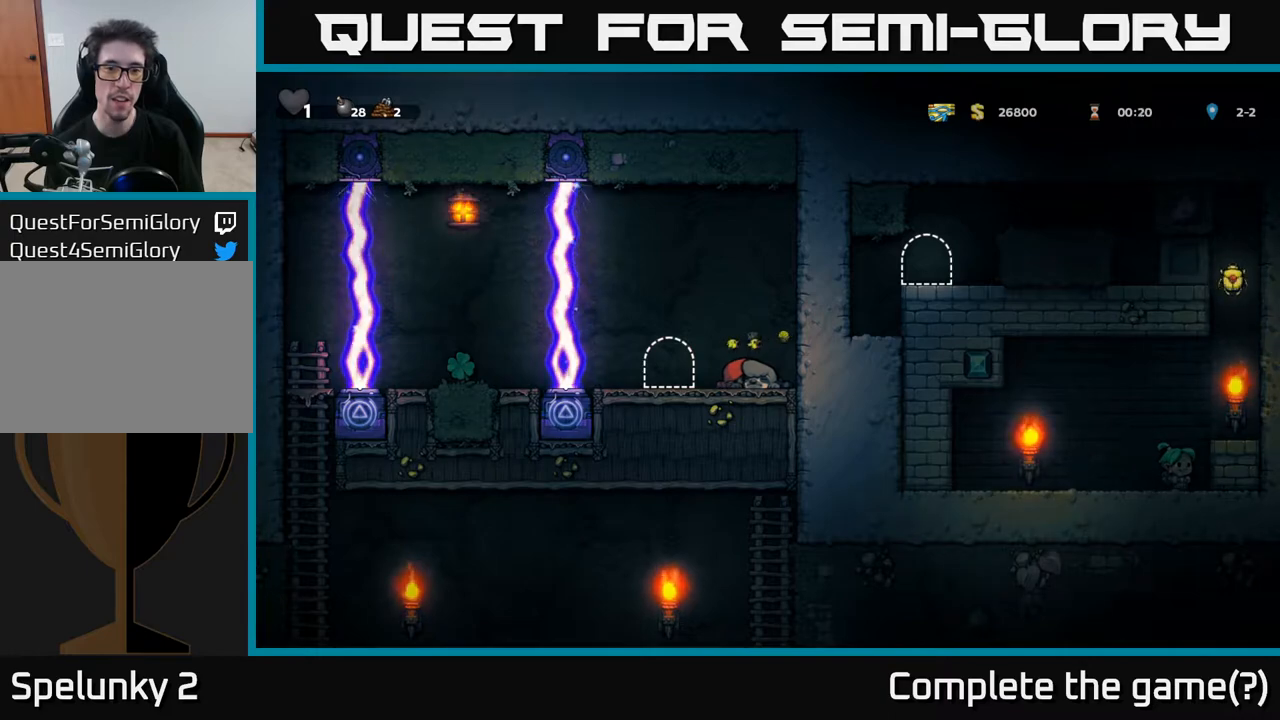
{"buttons": [], "left_stick": "center", "right_stick": "center", "events": [[67, "DPAD_RIGHT", "up"], [133, "DPAD_LEFT", "down"], [267, "DPAD_LEFT", "up"], [317, "DPAD_RIGHT", "down"], [450, "DPAD_RIGHT", "up"]]}
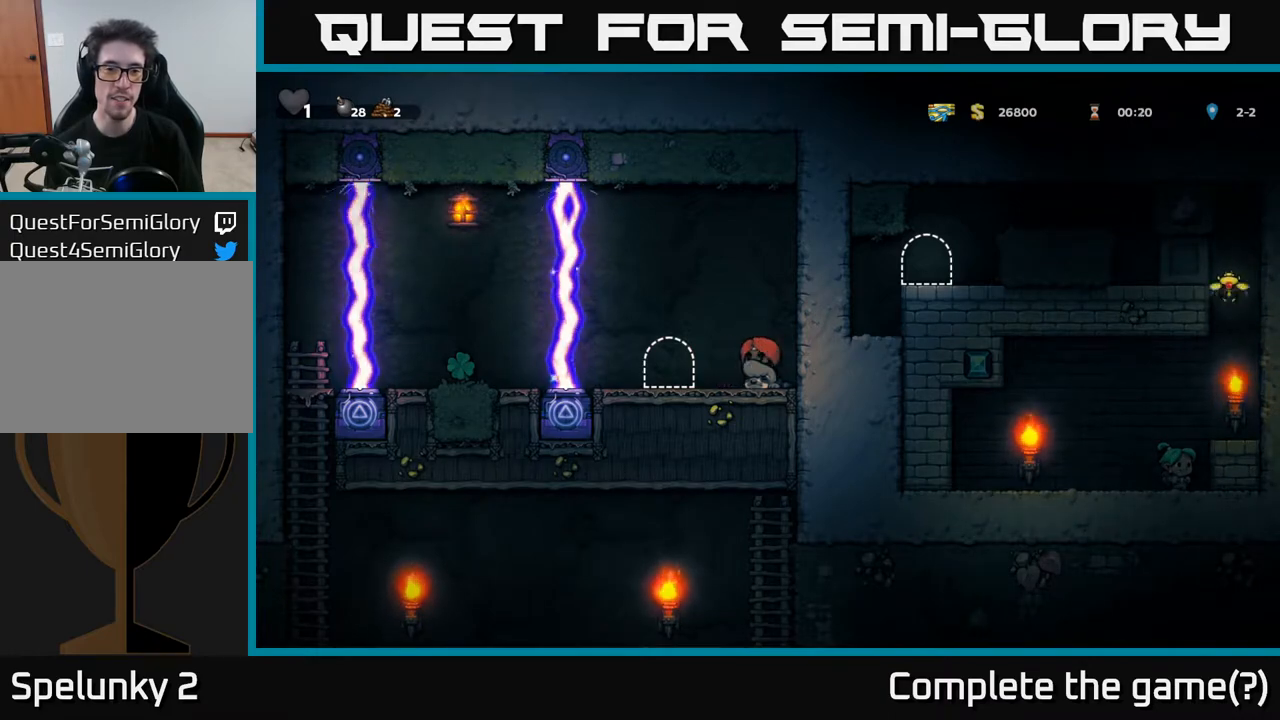
{"buttons": ["DPAD_LEFT"], "left_stick": "center", "right_stick": "center", "events": [[350, "DPAD_LEFT", "down"]]}
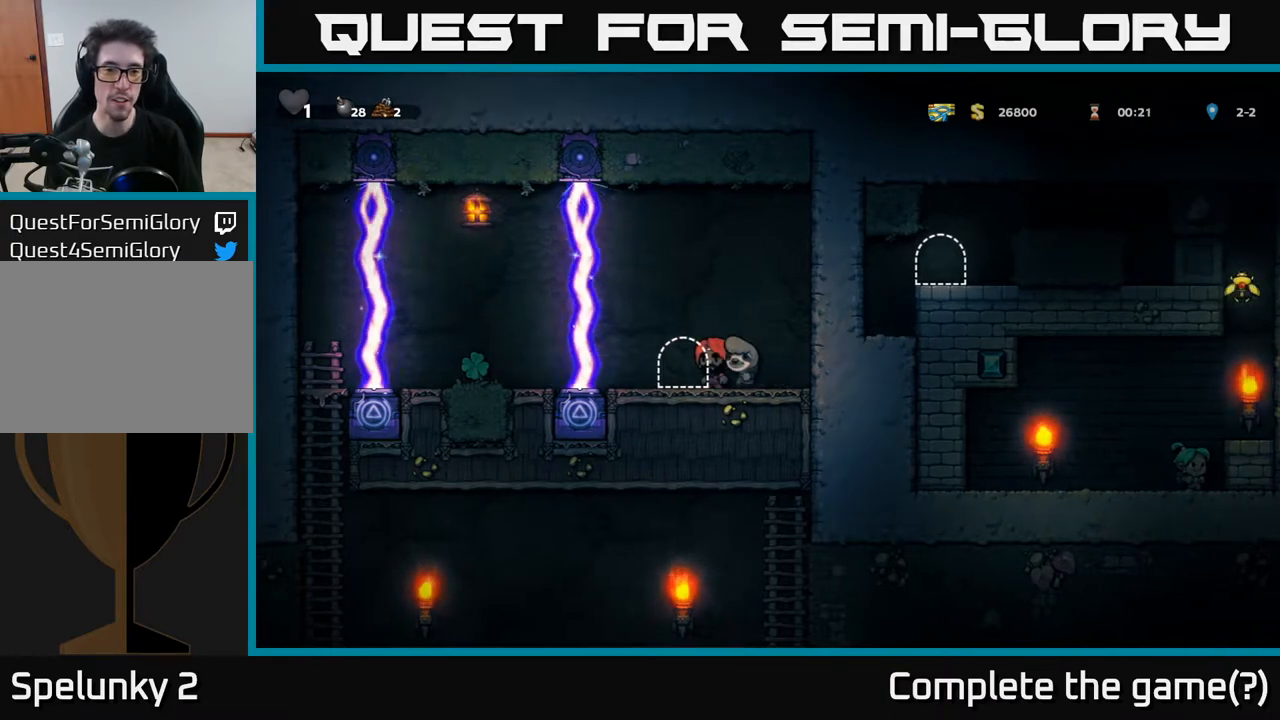
{"buttons": ["DPAD_RIGHT"], "left_stick": "center", "right_stick": "center", "events": [[33, "DPAD_LEFT", "up"], [417, "DPAD_RIGHT", "down"]]}
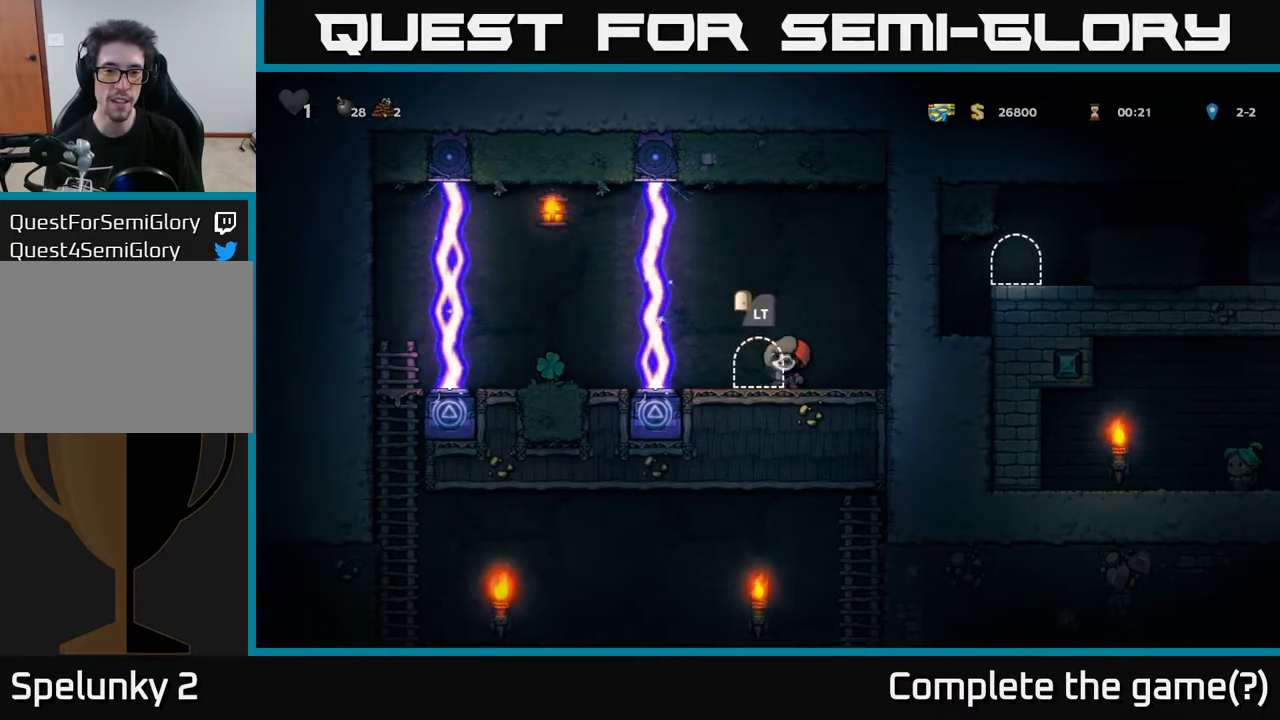
{"buttons": [], "left_stick": "center", "right_stick": "down", "events": [[17, "DPAD_DOWN", "down"], [17, "DPAD_RIGHT", "up"], [83, "X", "down"], [183, "DPAD_DOWN", "up"], [200, "DPAD_RIGHT", "down"], [200, "X", "up"], [317, "DPAD_RIGHT", "up"], [350, "DPAD_LEFT", "down"], [417, "DPAD_LEFT", "up"], [417, "X", "down"], [500, "X", "up"], [500, "right_stick", "down"]]}
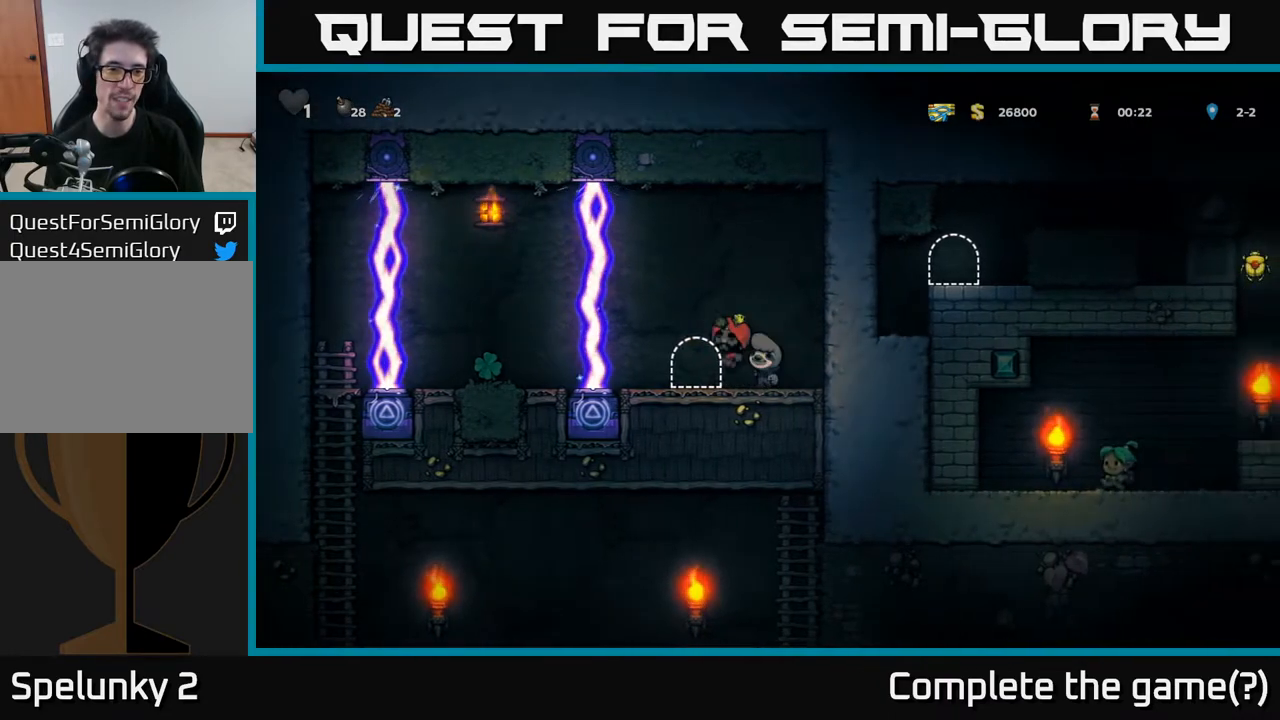
{"buttons": [], "left_stick": "center", "right_stick": "center", "events": [[33, "right_stick", "center"], [150, "DPAD_RIGHT", "down"], [250, "DPAD_RIGHT", "up"]]}